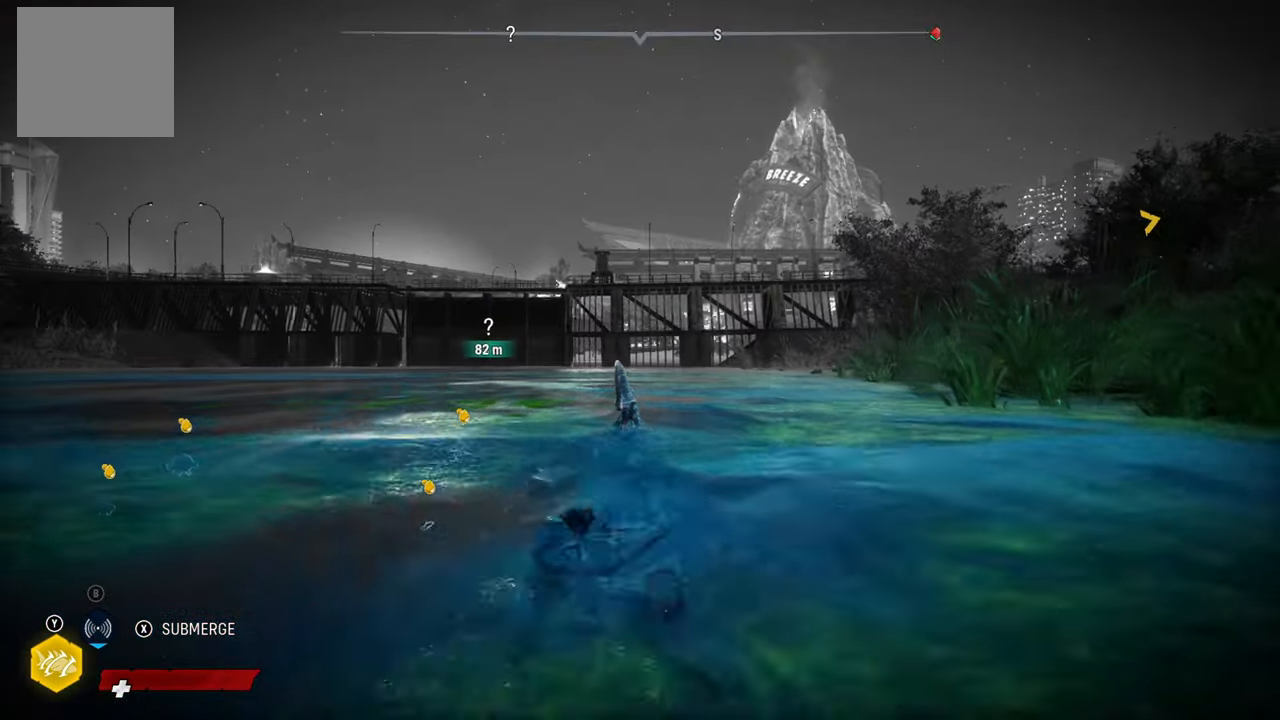
Gameplay with a controller (Xbox layout); each line is a JSON object with the inputs held at the frame after it. "events" lists button and stick changes between this image and that frame as [ms after this image, input, new state], when the widget could be followed in between. Not read: L3.
{"buttons": ["L2"], "left_stick": "up", "right_stick": "center", "events": []}
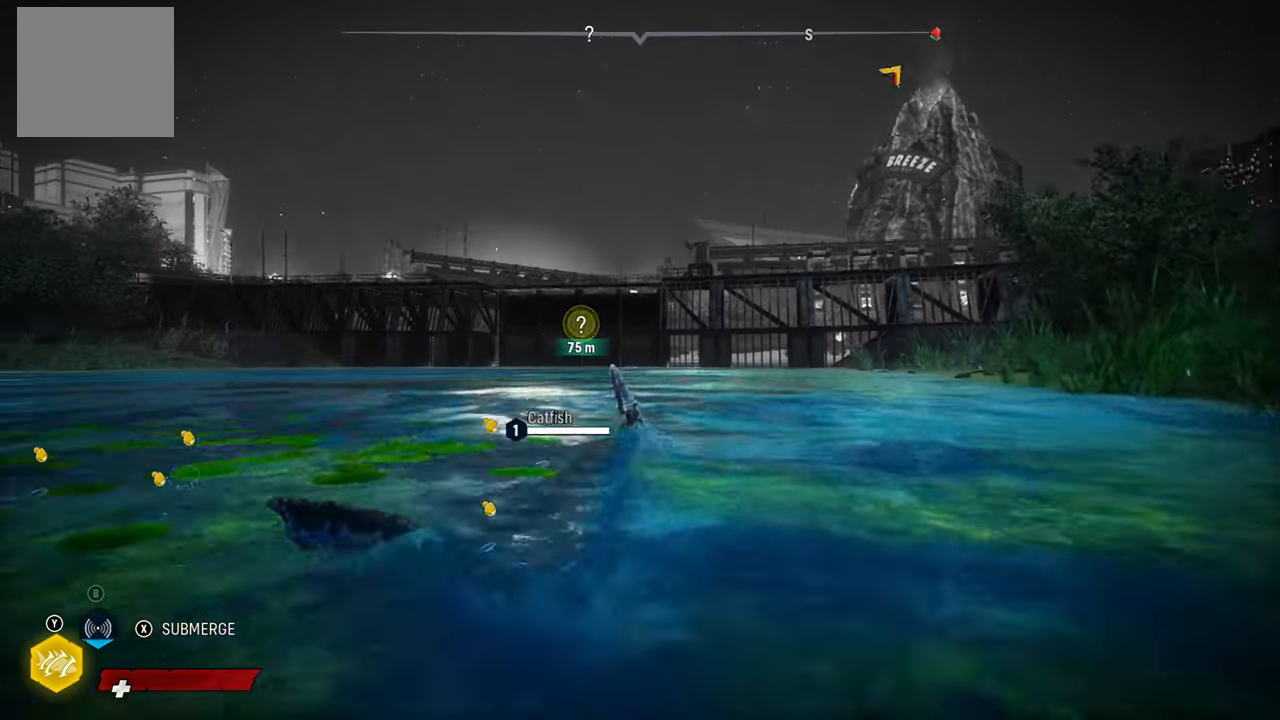
{"buttons": ["L2"], "left_stick": "up", "right_stick": "center", "events": []}
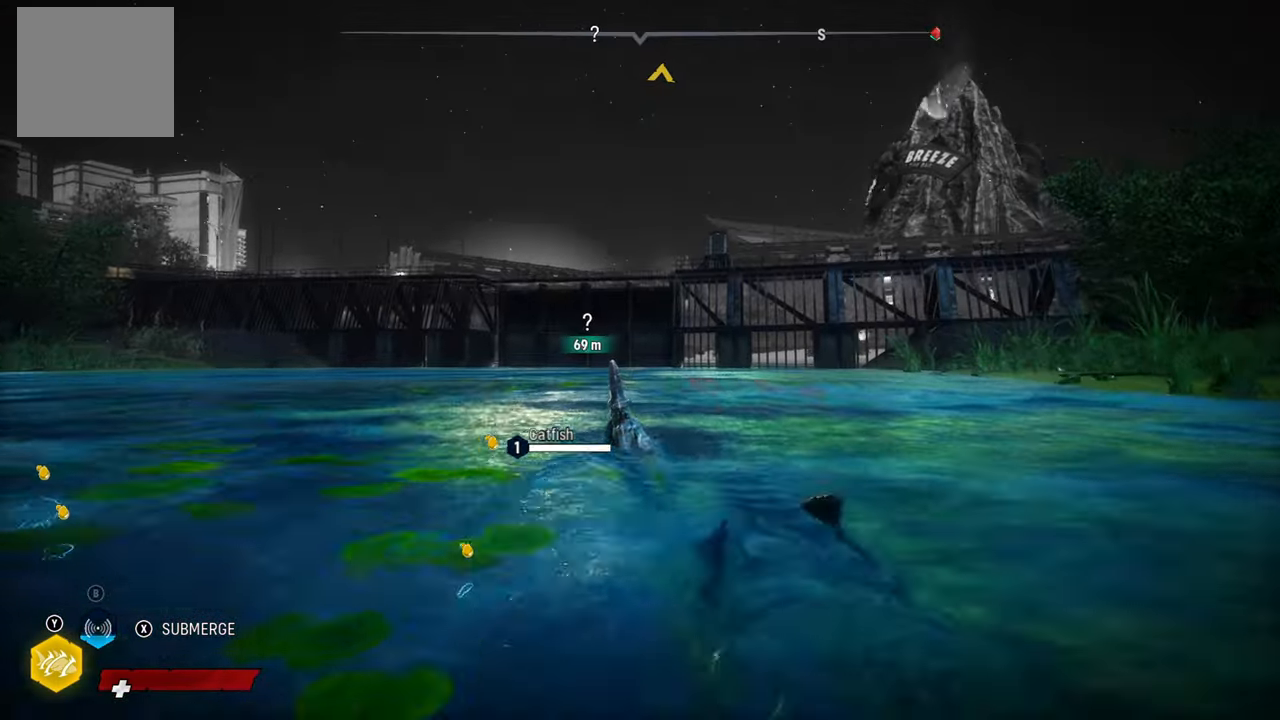
{"buttons": ["L2"], "left_stick": "up", "right_stick": "center", "events": [[40, "R2", "down"], [300, "R2", "up"]]}
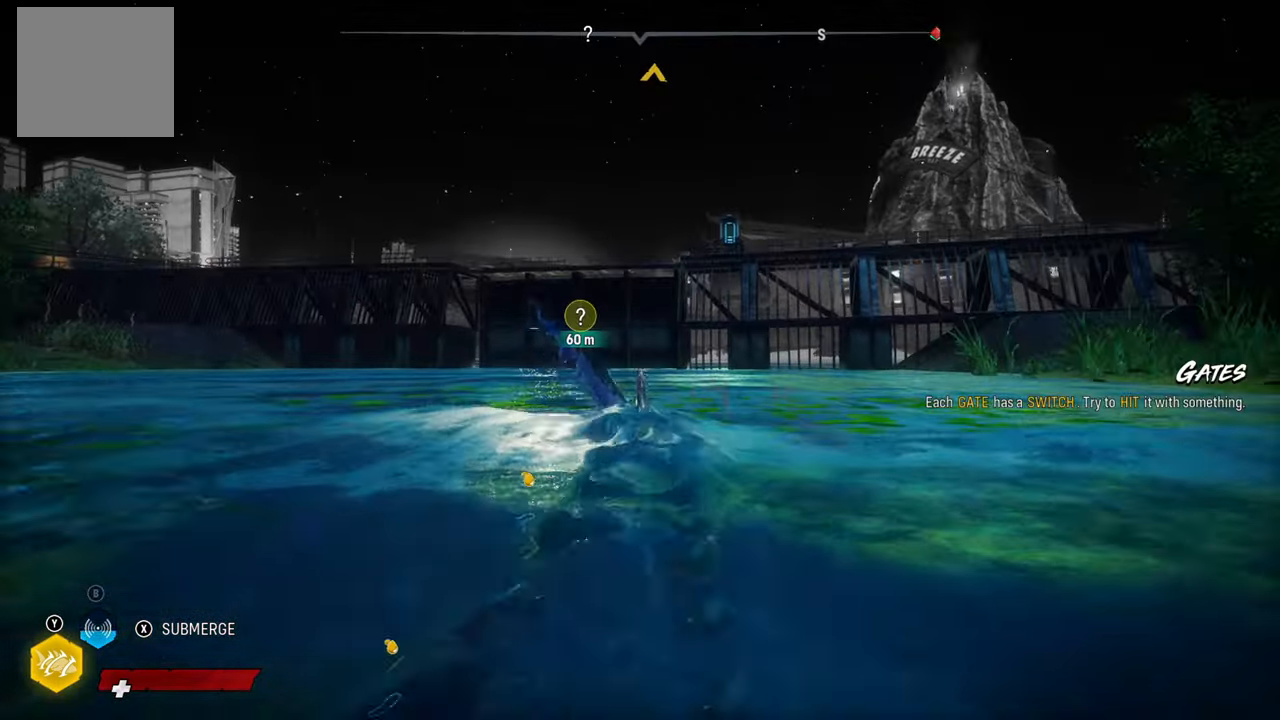
{"buttons": ["L2"], "left_stick": "up", "right_stick": "center", "events": []}
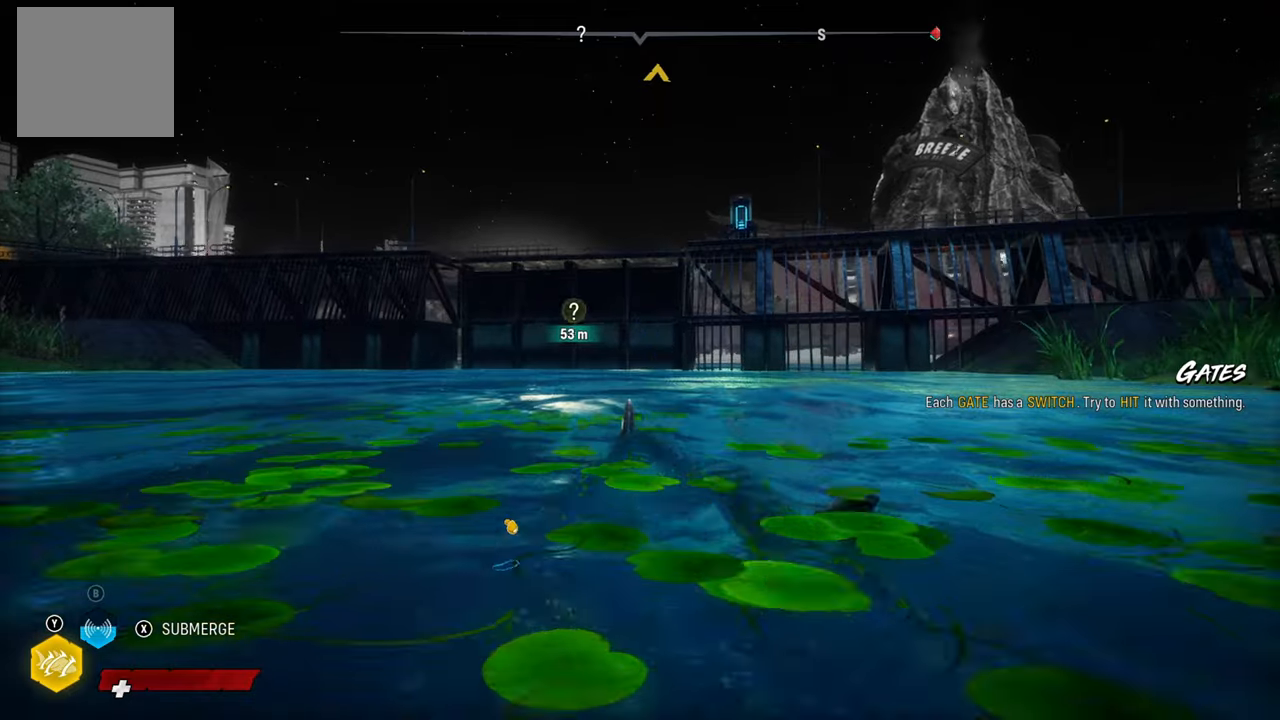
{"buttons": ["L2"], "left_stick": "up", "right_stick": "center", "events": [[160, "right_stick", "left"], [300, "right_stick", "center"], [360, "L2", "up"], [500, "L2", "down"]]}
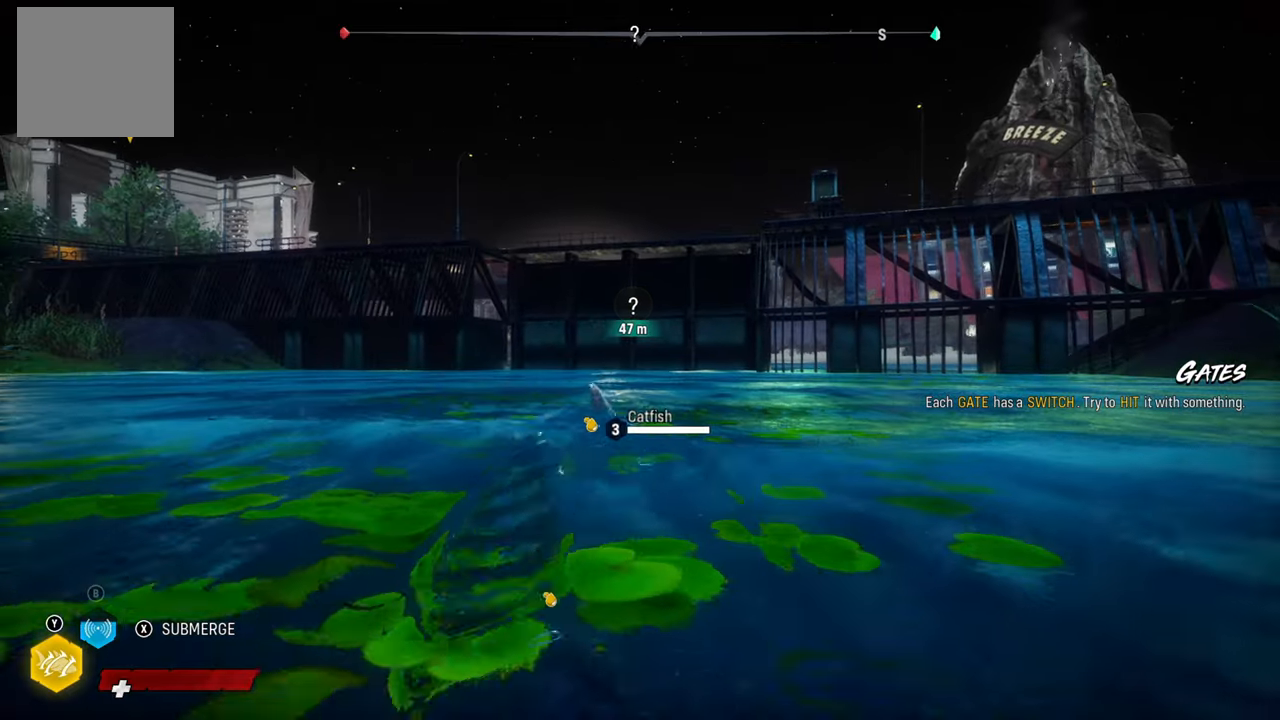
{"buttons": ["L2"], "left_stick": "up", "right_stick": "center", "events": []}
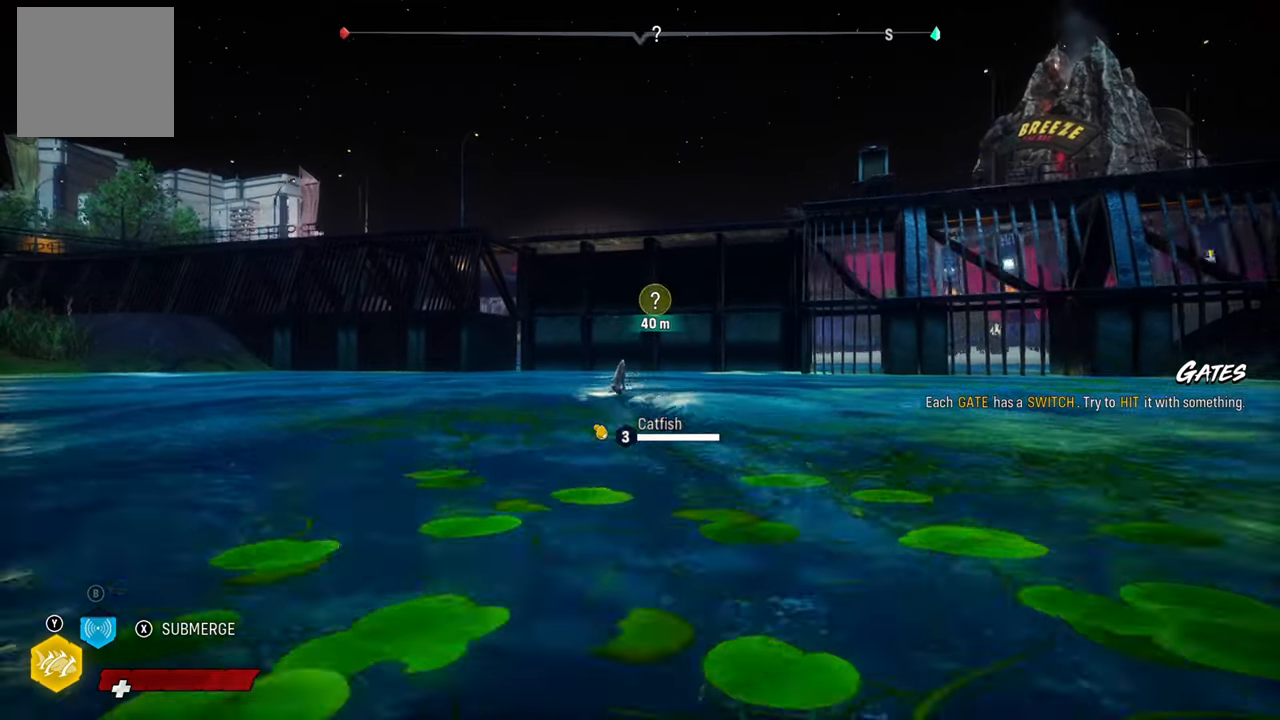
{"buttons": ["L2"], "left_stick": "up", "right_stick": "center", "events": []}
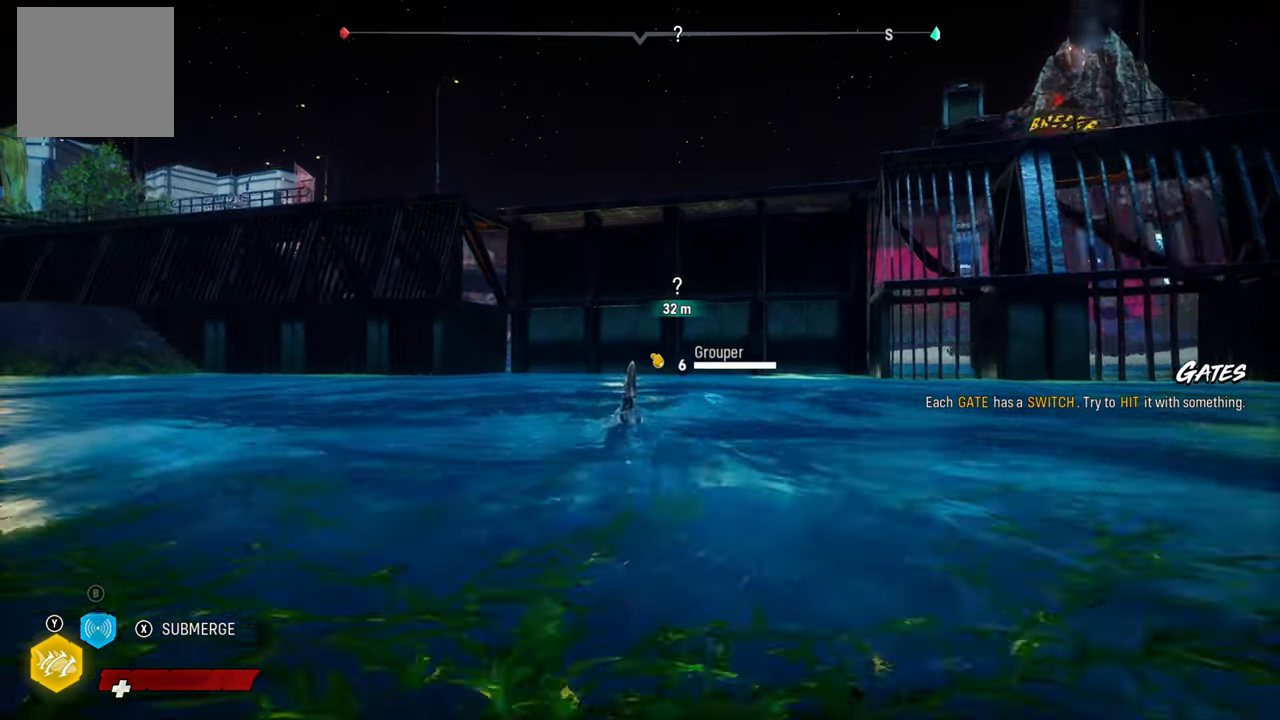
{"buttons": ["L2"], "left_stick": "up", "right_stick": "center", "events": []}
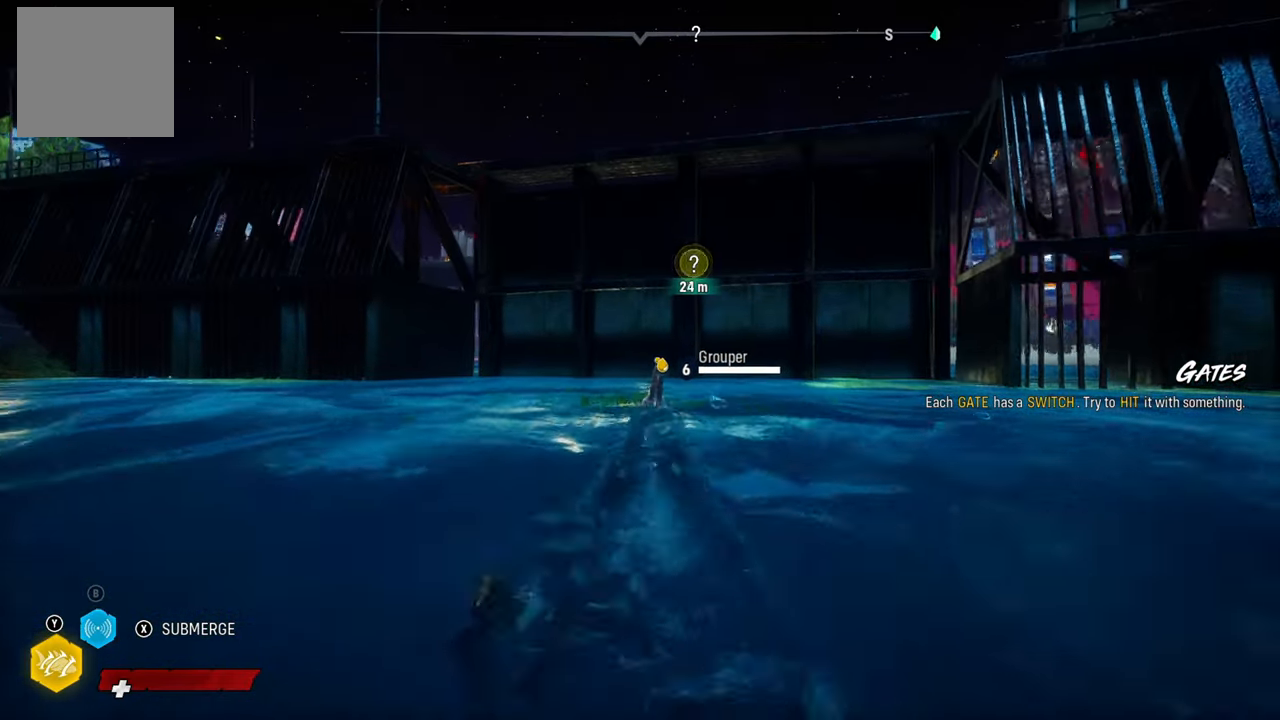
{"buttons": [], "left_stick": "center", "right_stick": "center", "events": [[100, "L2", "up"], [120, "left_stick", "center"]]}
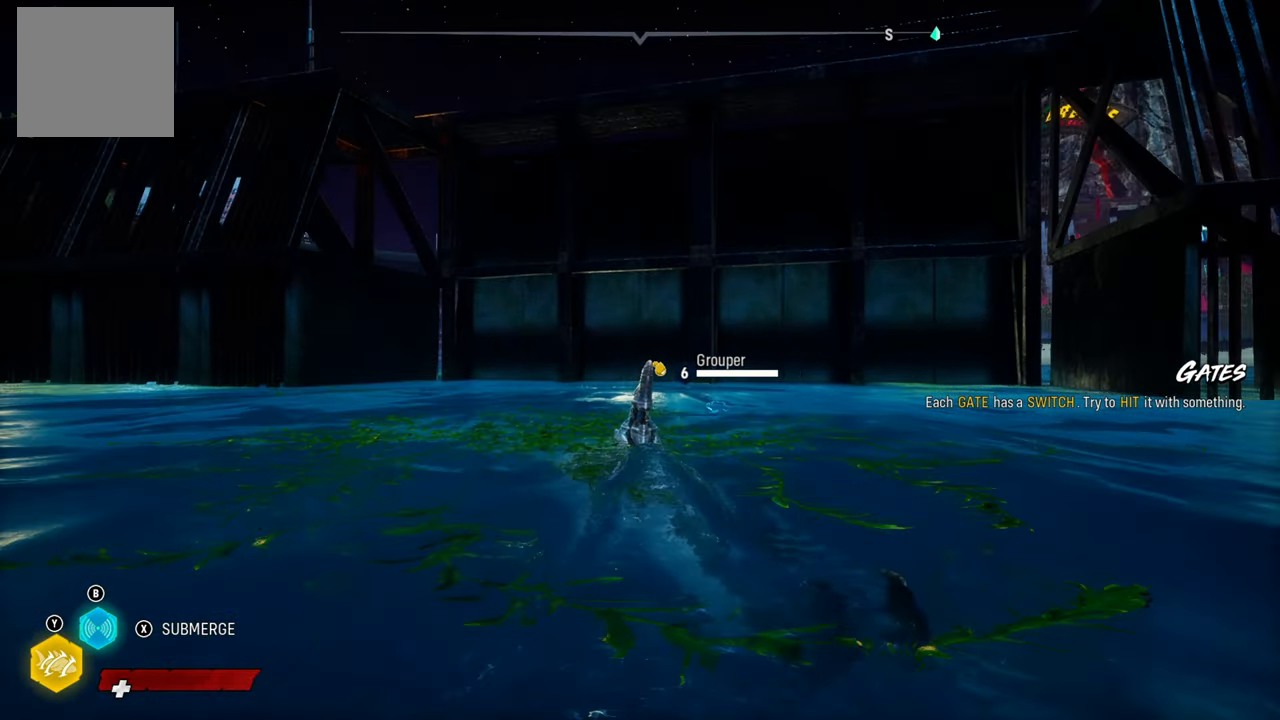
{"buttons": [], "left_stick": "up", "right_stick": "center", "events": [[460, "left_stick", "up"]]}
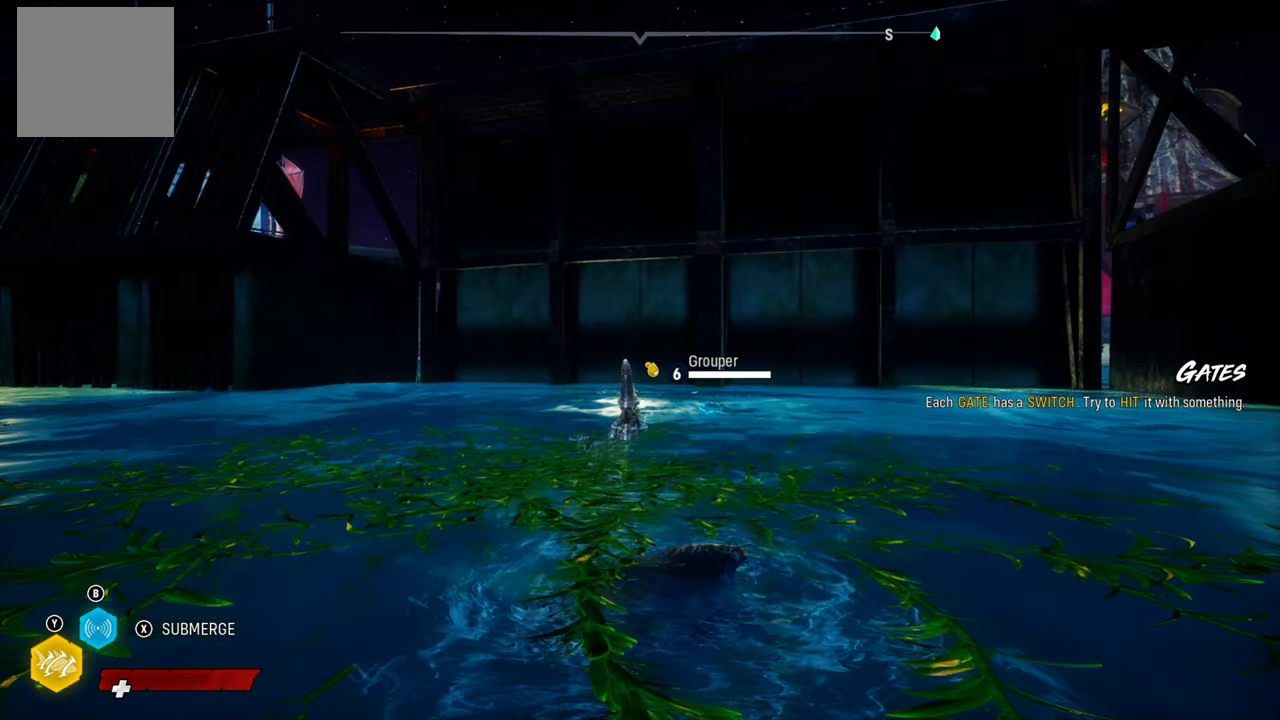
{"buttons": [], "left_stick": "center", "right_stick": "center", "events": [[220, "left_stick", "center"]]}
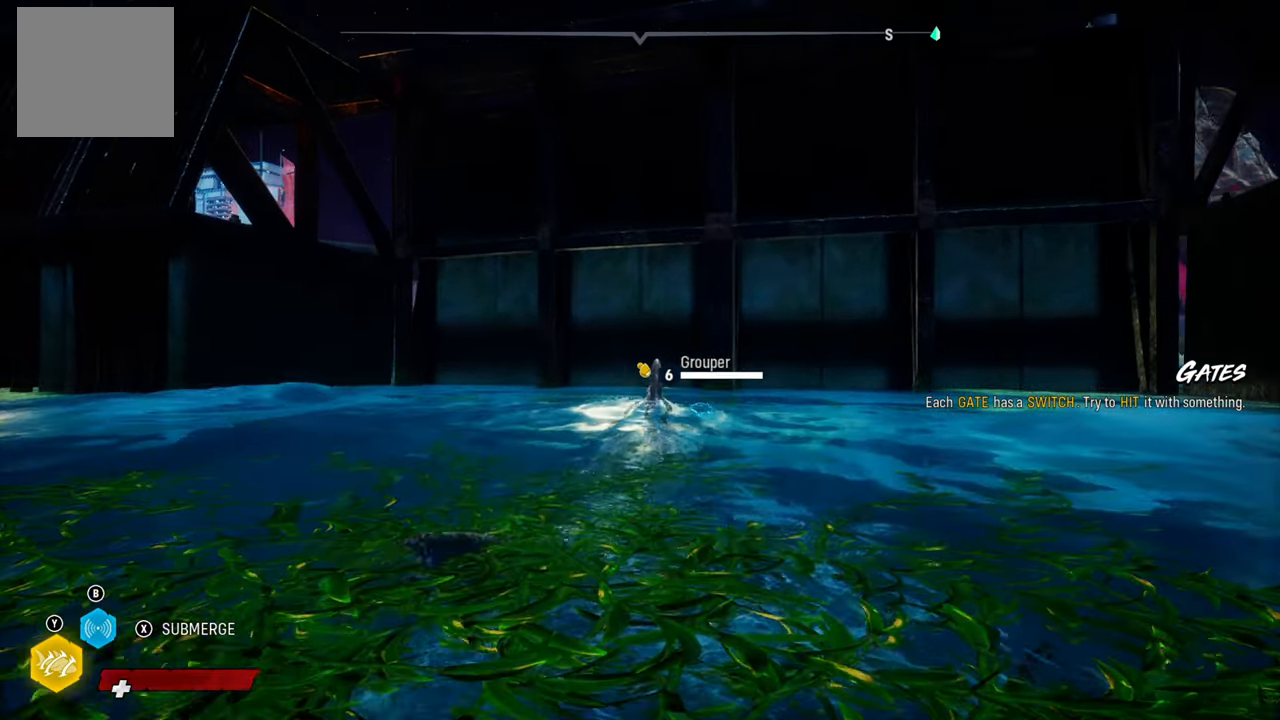
{"buttons": [], "left_stick": "center", "right_stick": "center", "events": [[100, "left_stick", "right"], [260, "left_stick", "center"]]}
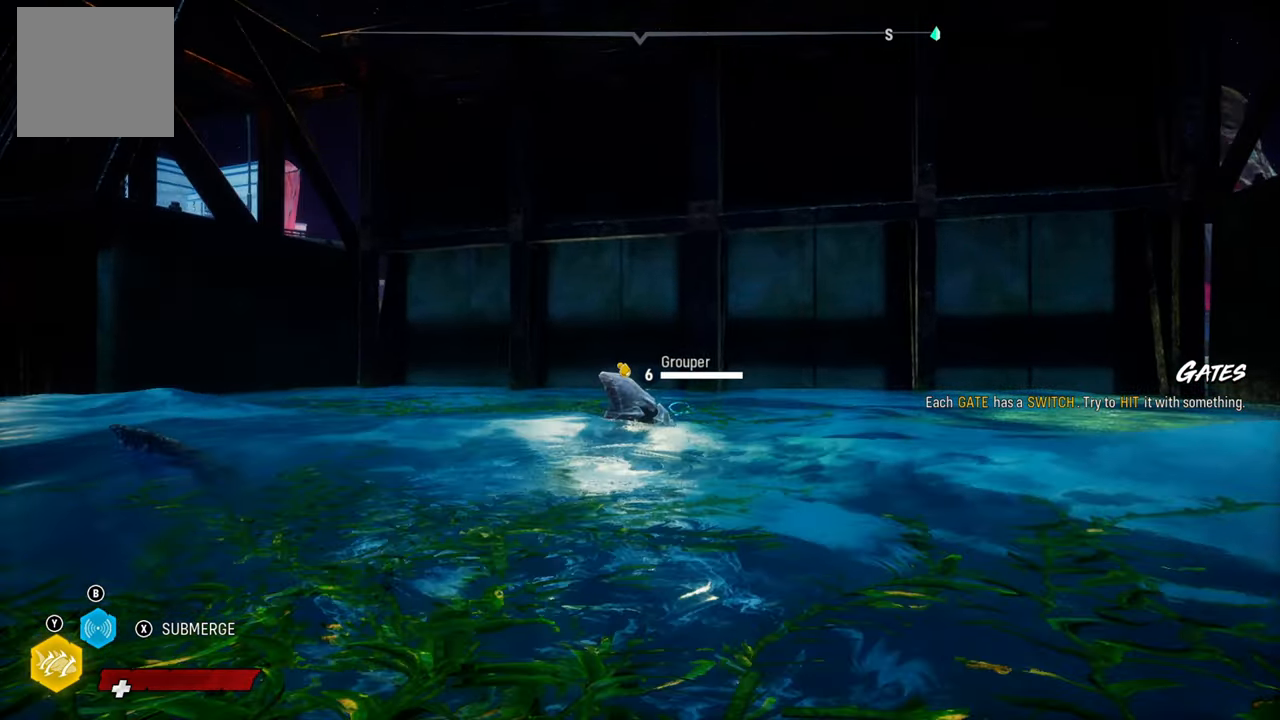
{"buttons": [], "left_stick": "up", "right_stick": "center", "events": [[260, "left_stick", "up-right"], [320, "left_stick", "up"]]}
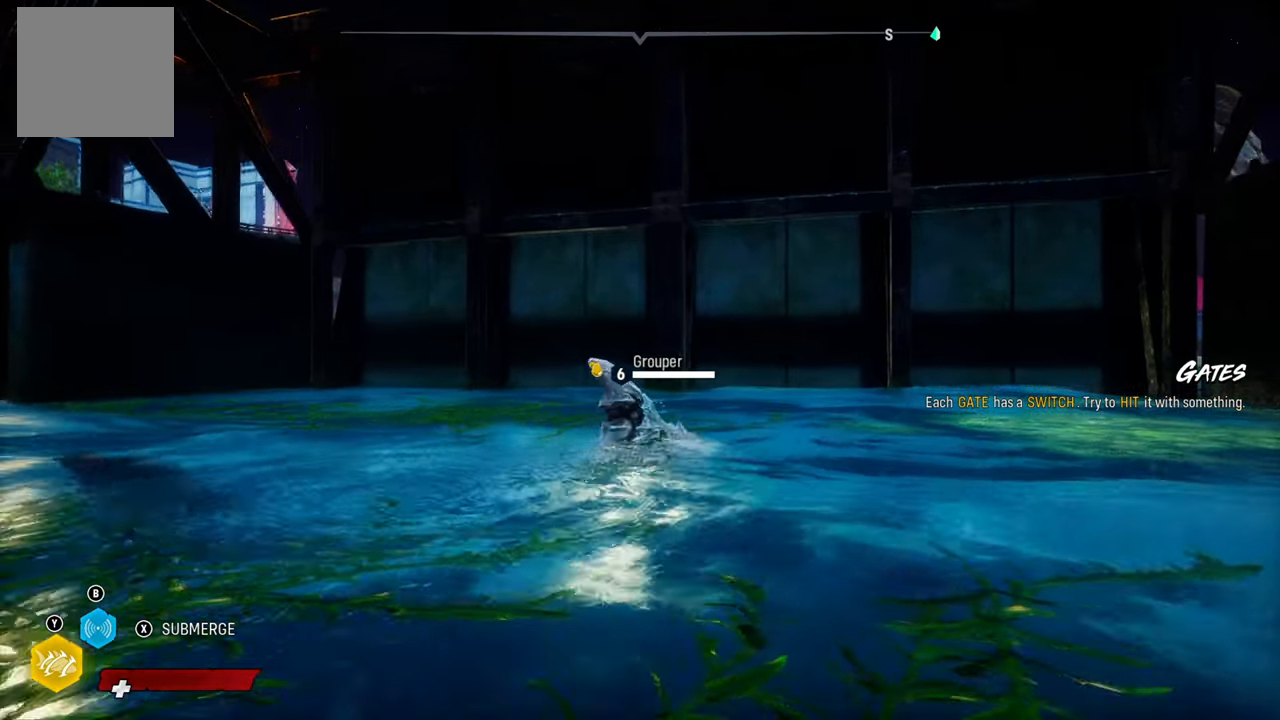
{"buttons": ["L2"], "left_stick": "up", "right_stick": "center", "events": [[20, "L2", "down"]]}
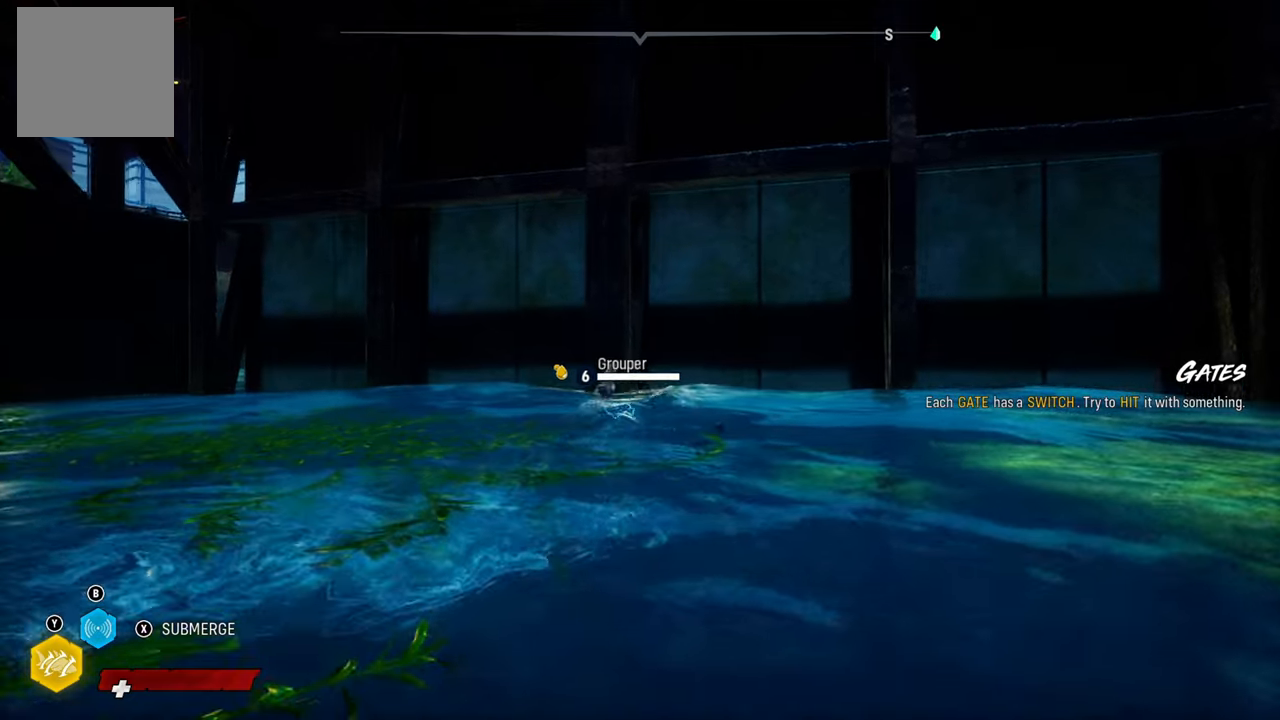
{"buttons": ["L2", "R2"], "left_stick": "up", "right_stick": "center", "events": [[60, "right_stick", "up-right"], [300, "right_stick", "center"], [440, "R2", "down"]]}
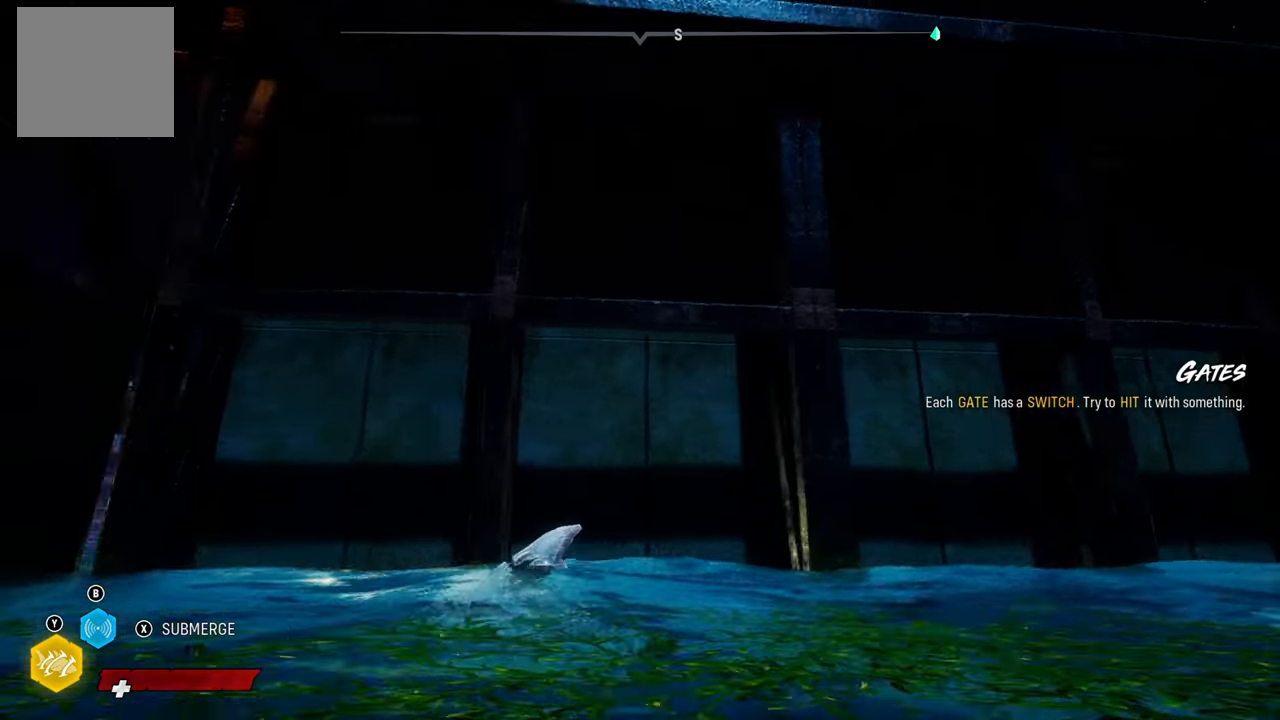
{"buttons": ["L2"], "left_stick": "up", "right_stick": "center", "events": [[160, "R2", "up"], [220, "R2", "down"], [420, "R2", "up"]]}
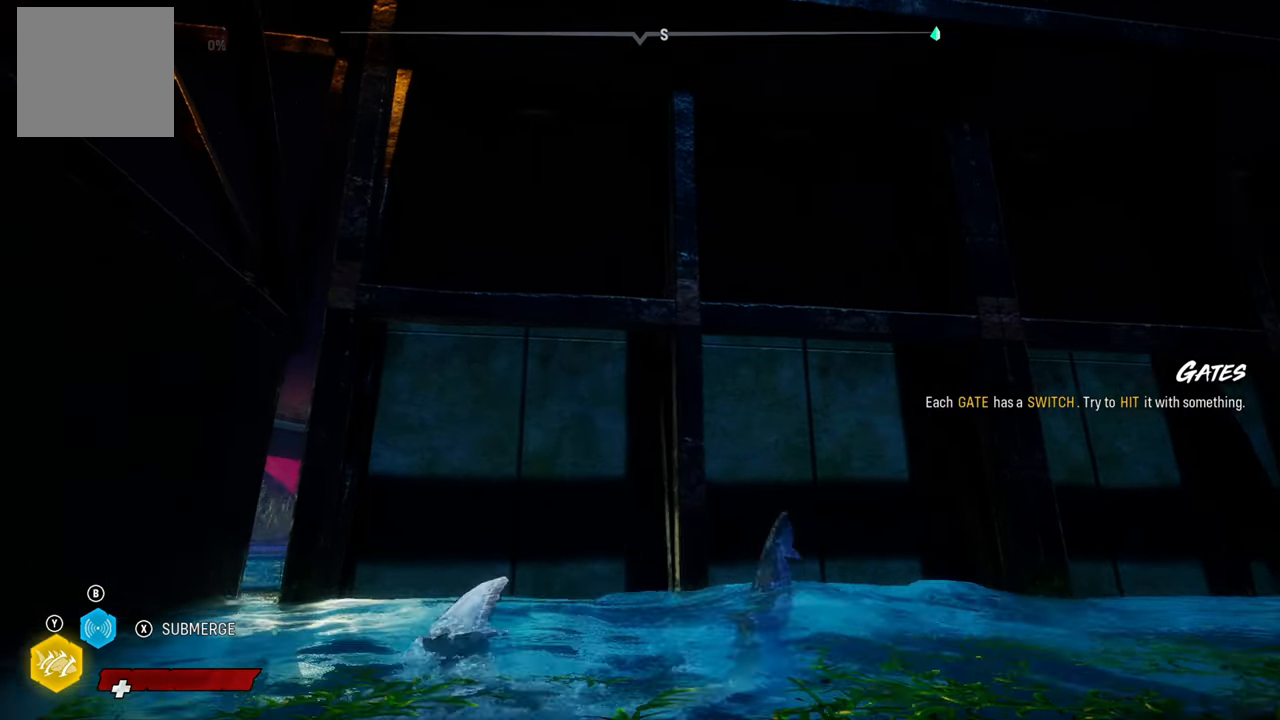
{"buttons": [], "left_stick": "center", "right_stick": "center", "events": [[80, "L2", "up"], [80, "R2", "down"], [180, "R2", "up"], [340, "left_stick", "center"]]}
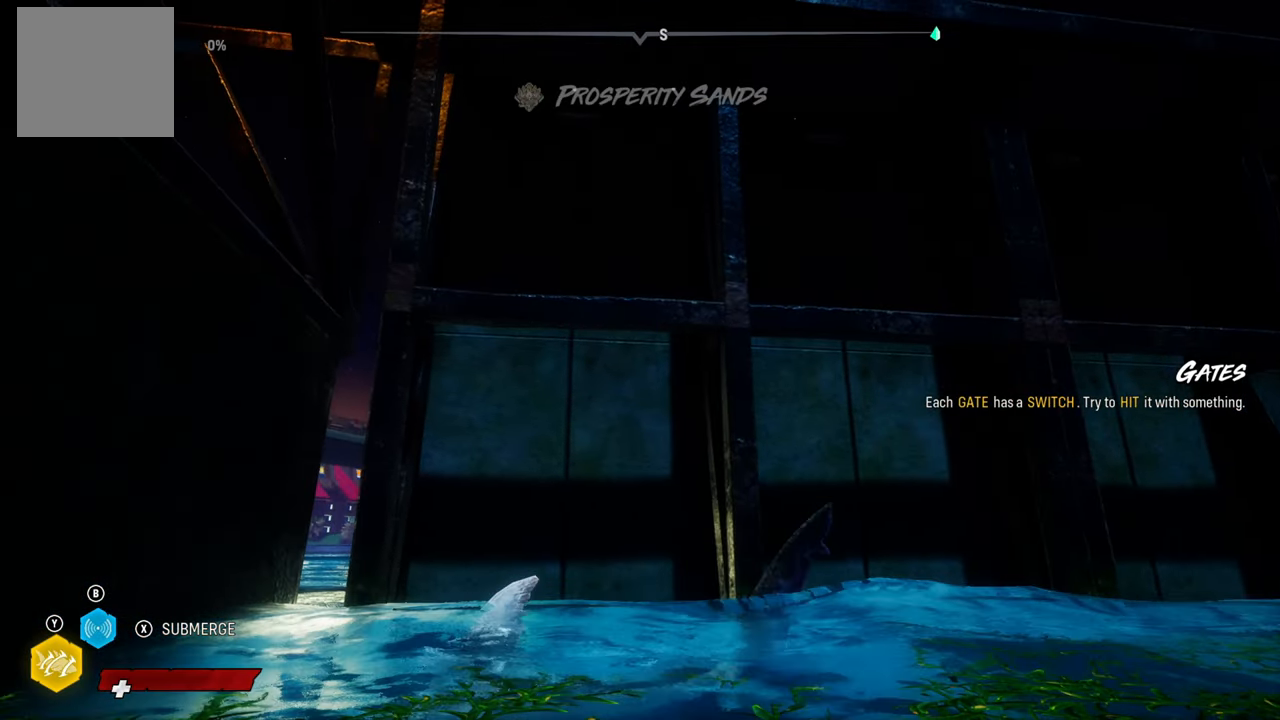
{"buttons": ["L2", "R2"], "left_stick": "up", "right_stick": "center", "events": [[100, "R2", "down"], [160, "left_stick", "up"], [340, "R2", "up"], [360, "L2", "down"], [400, "R2", "down"]]}
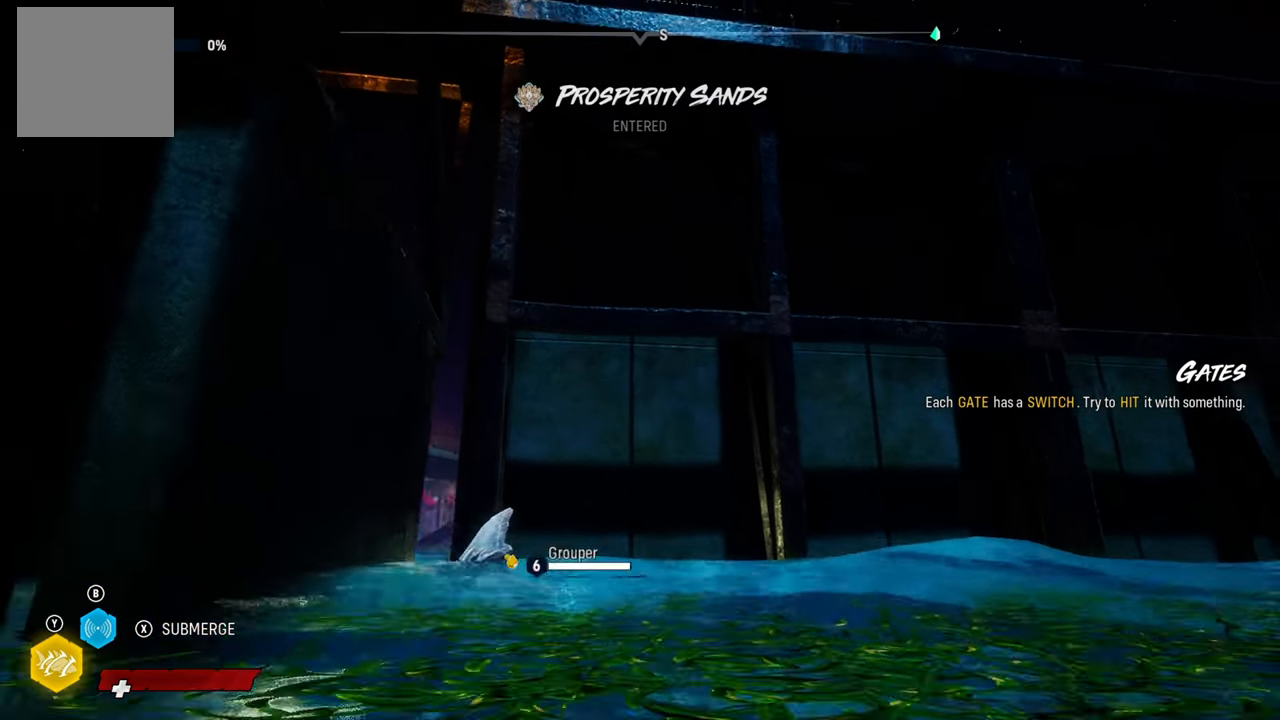
{"buttons": [], "left_stick": "right", "right_stick": "center", "events": [[140, "R2", "up"], [300, "left_stick", "up-right"], [380, "L2", "up"], [440, "left_stick", "right"]]}
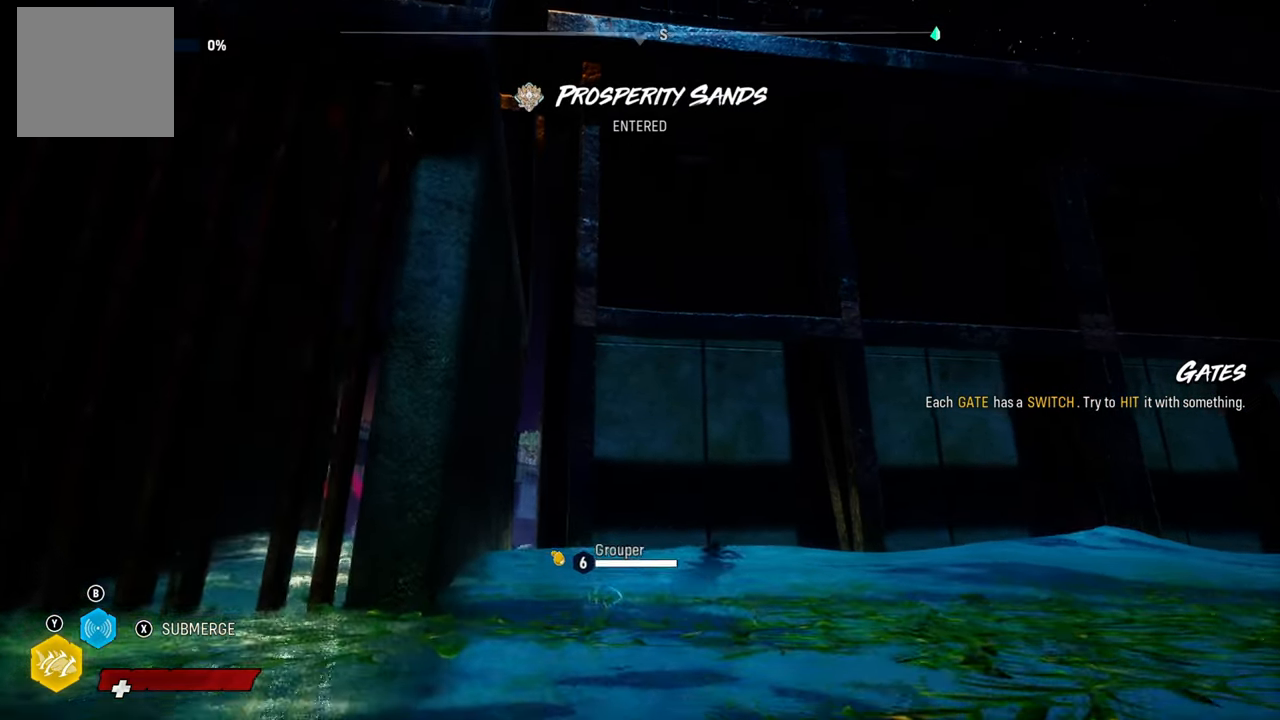
{"buttons": [], "left_stick": "down-right", "right_stick": "center", "events": [[80, "left_stick", "down-right"]]}
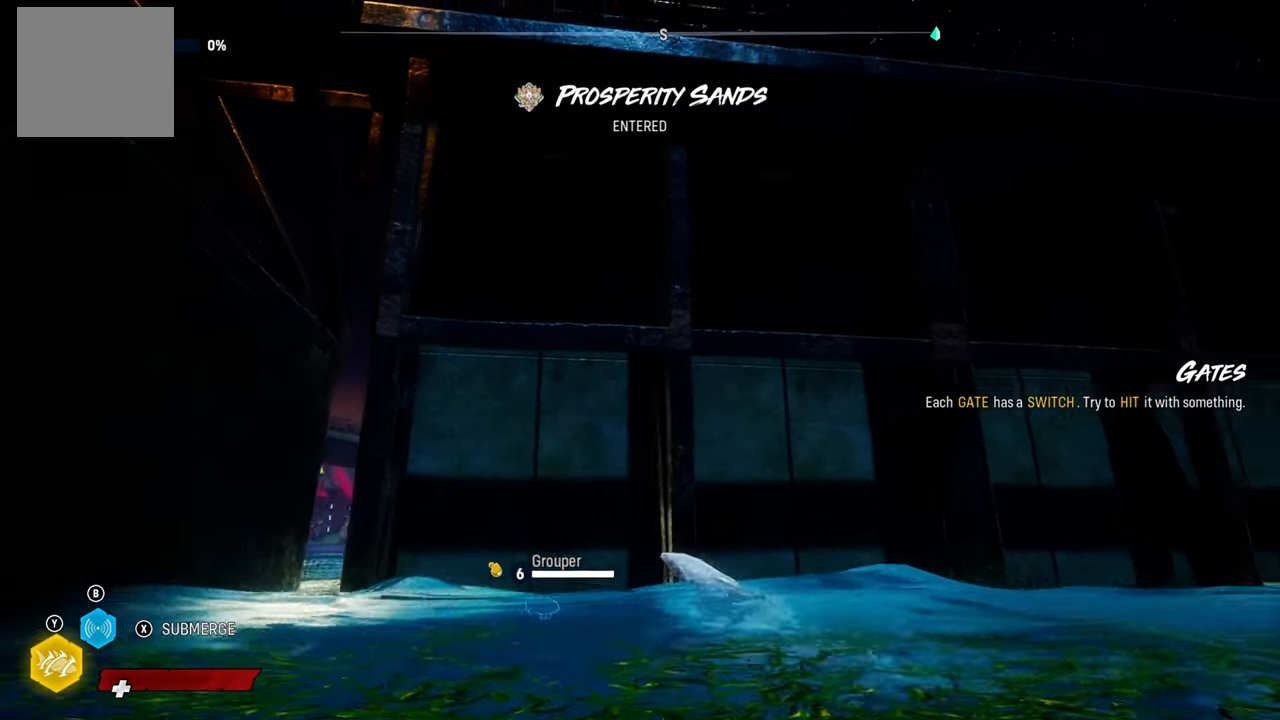
{"buttons": [], "left_stick": "down", "right_stick": "center", "events": [[80, "left_stick", "down"]]}
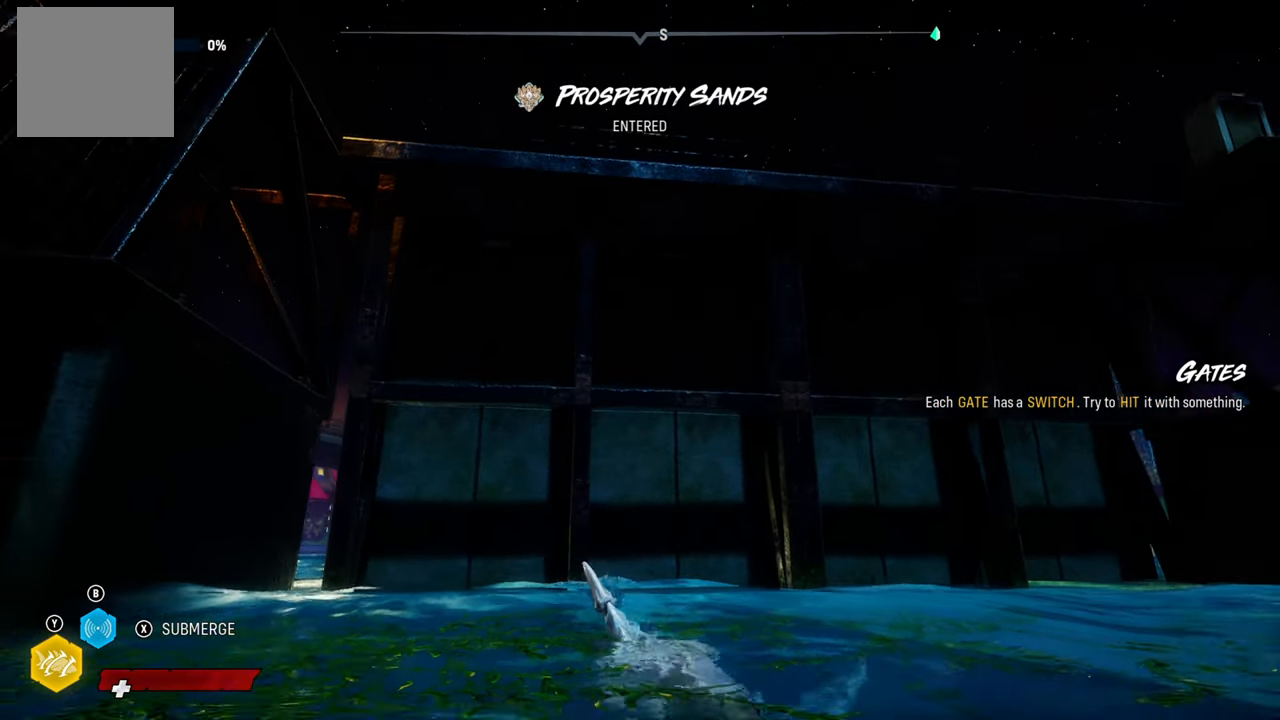
{"buttons": [], "left_stick": "down", "right_stick": "center", "events": []}
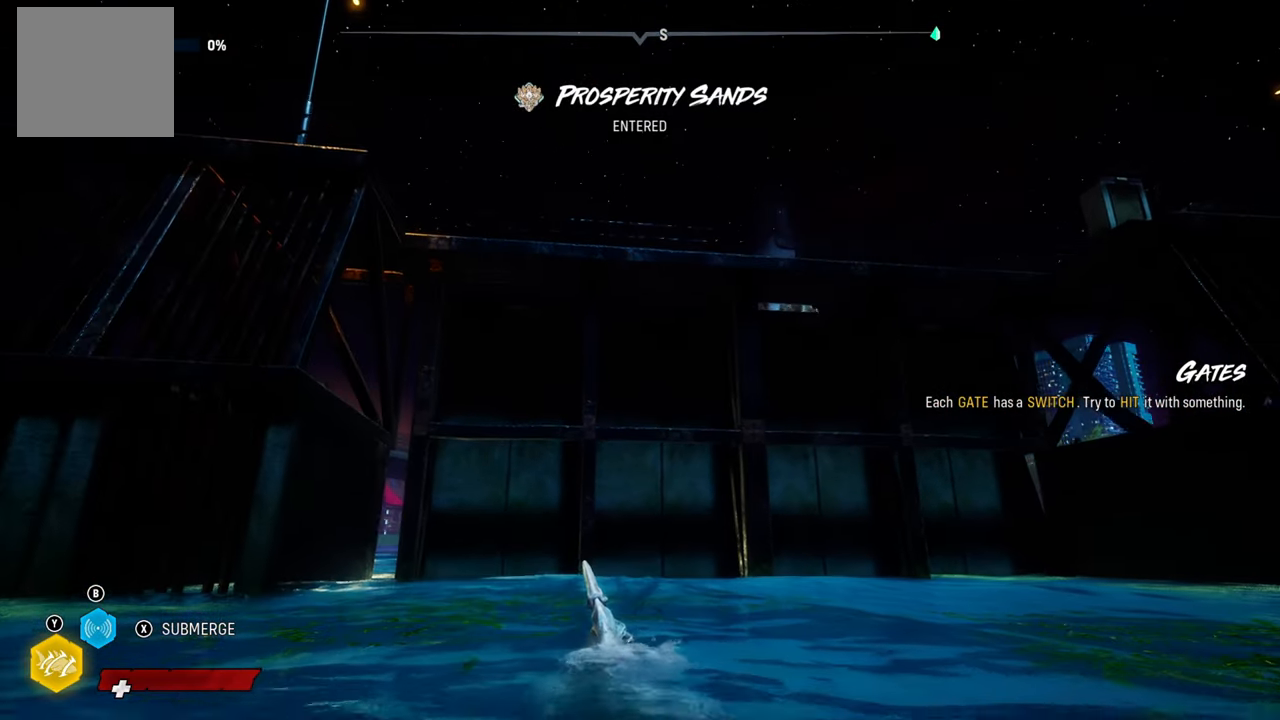
{"buttons": [], "left_stick": "down", "right_stick": "center", "events": []}
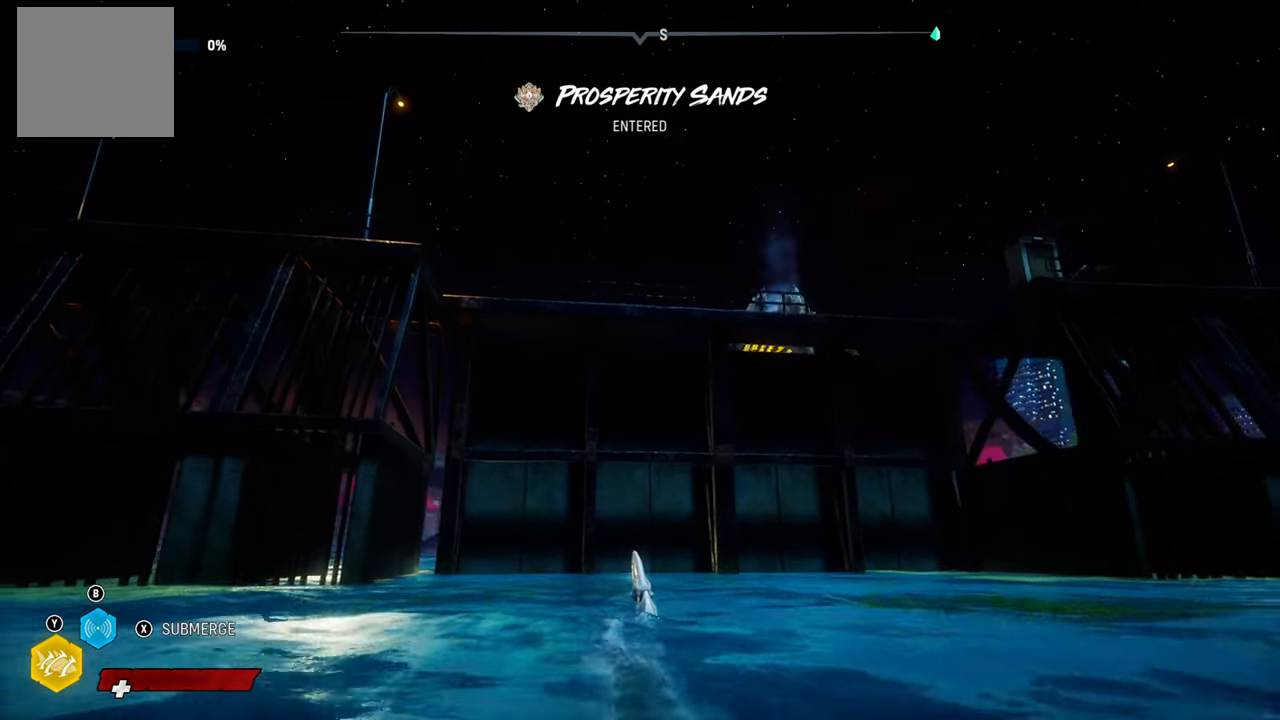
{"buttons": [], "left_stick": "down", "right_stick": "center", "events": []}
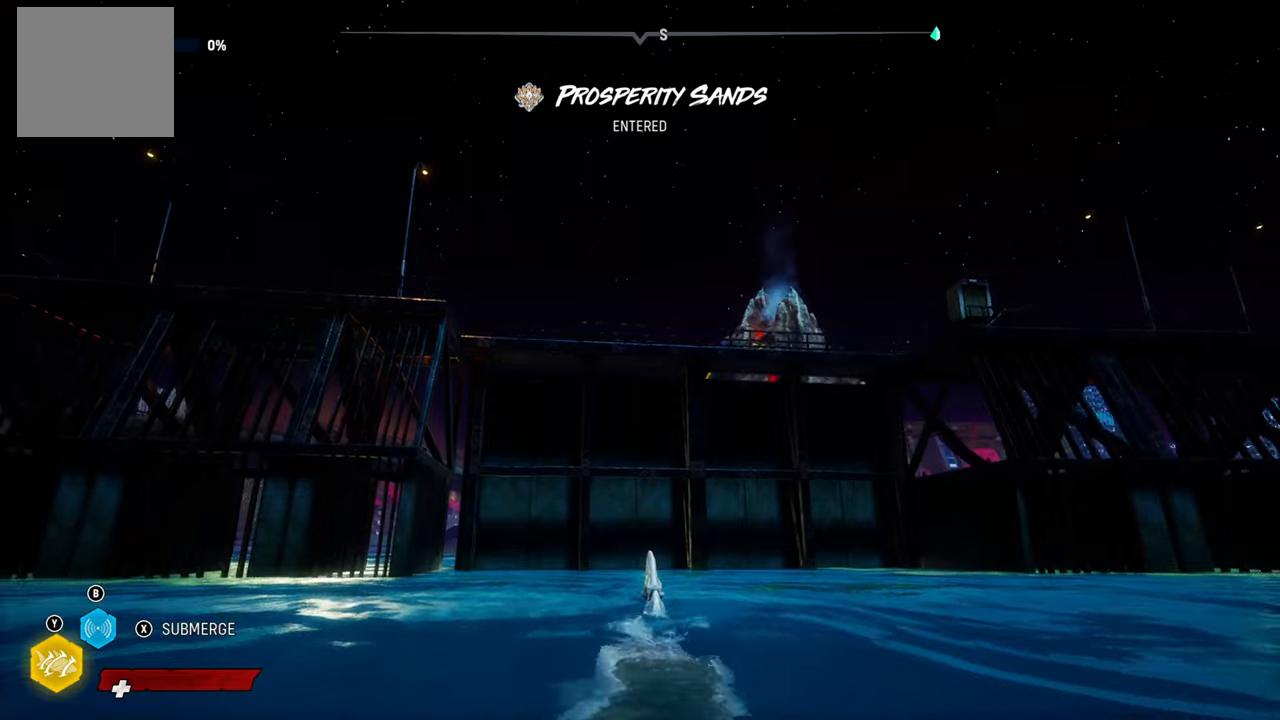
{"buttons": [], "left_stick": "down", "right_stick": "center", "events": []}
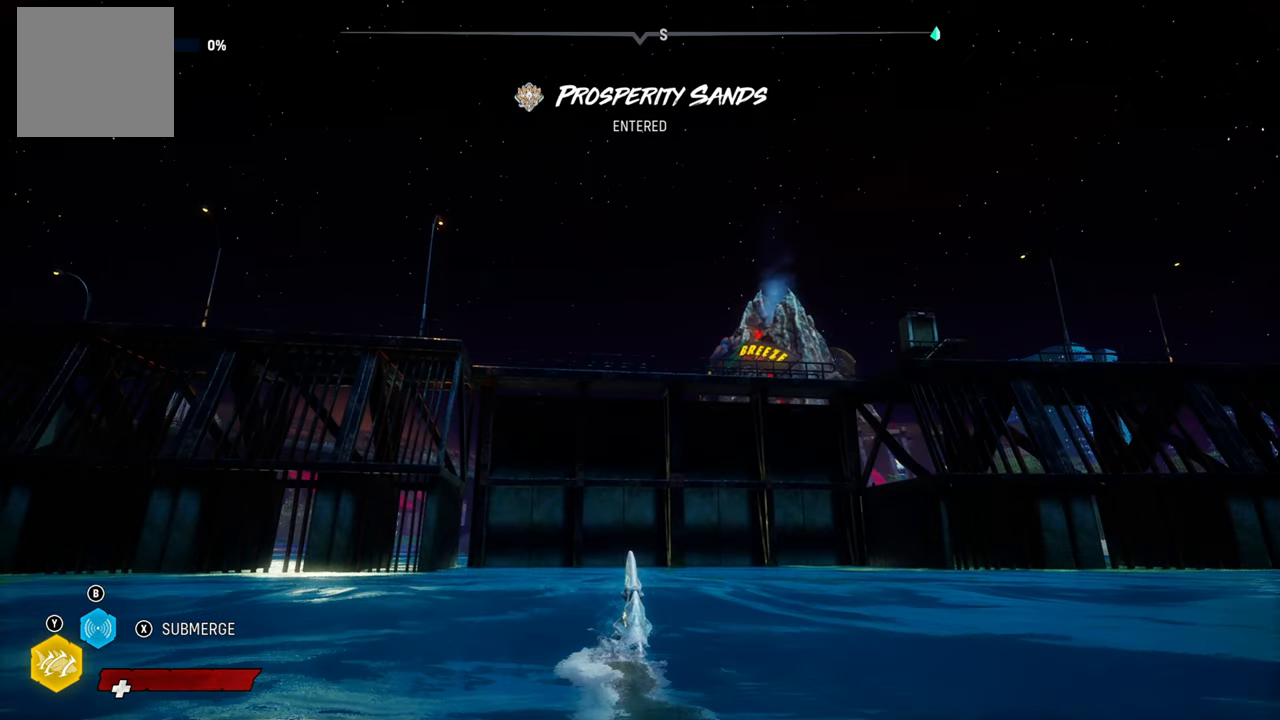
{"buttons": [], "left_stick": "down", "right_stick": "center", "events": []}
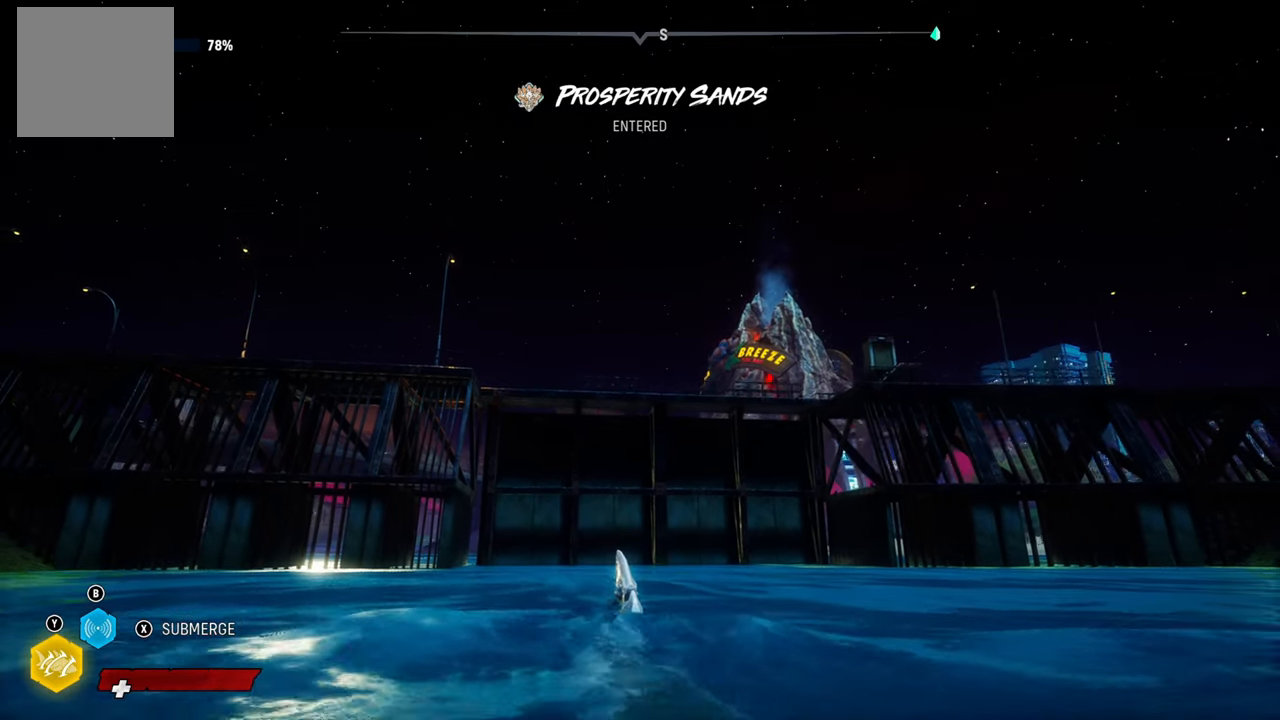
{"buttons": [], "left_stick": "up-right", "right_stick": "center", "events": [[340, "left_stick", "down-right"], [480, "left_stick", "up-right"]]}
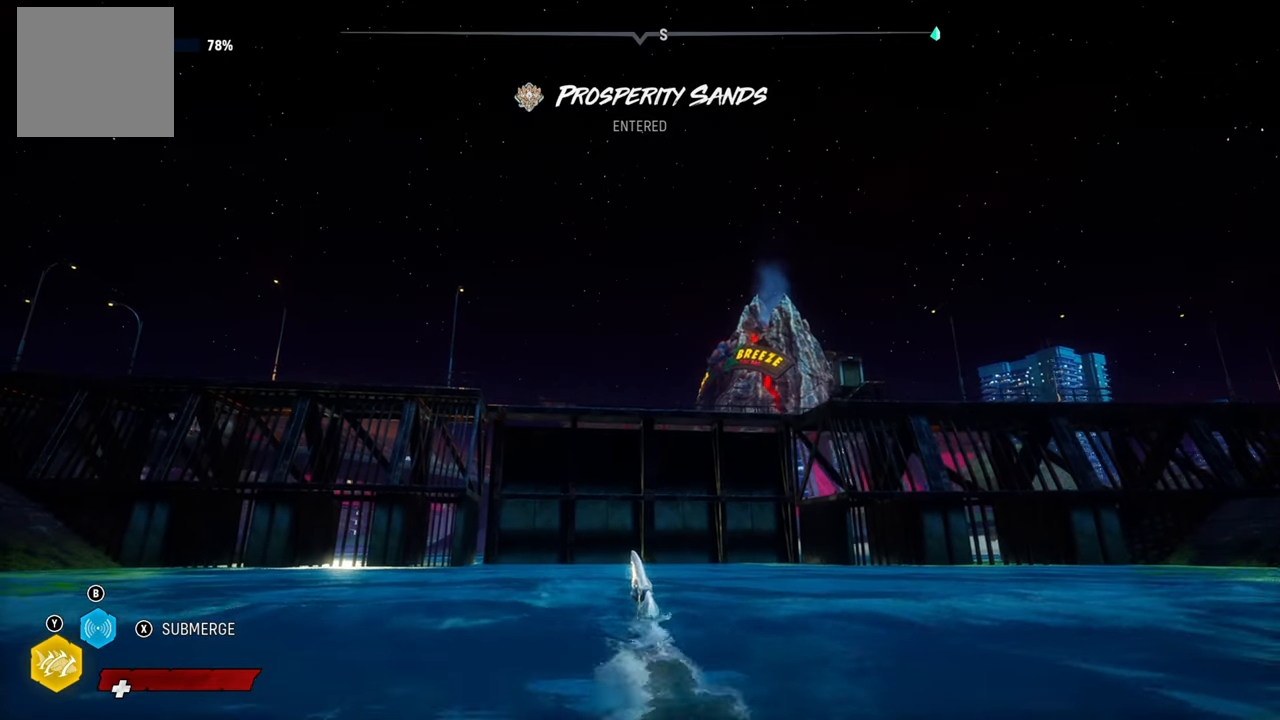
{"buttons": [], "left_stick": "up-right", "right_stick": "center", "events": []}